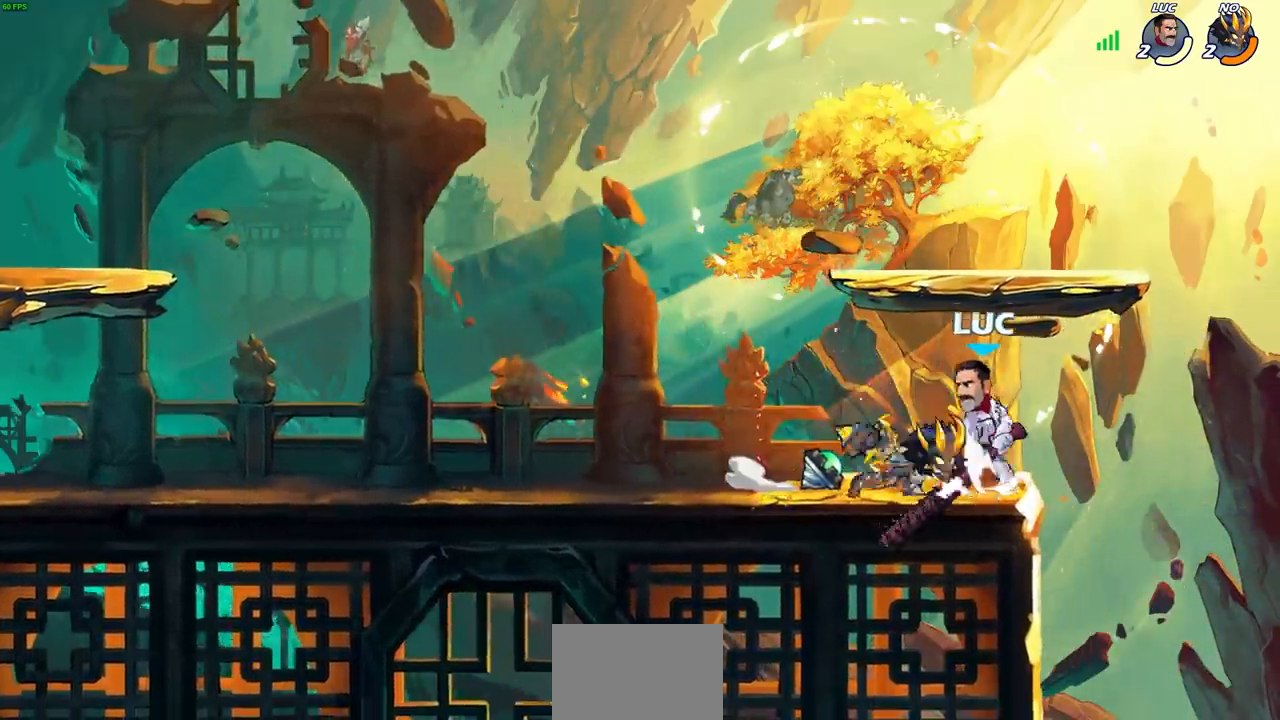
Gameplay with a controller (PlayStation layout); each line is a JSON object with the inputs held at the frame after it. "events" lists button and stick changes between this image and that frame as [ms after this image, input, new state], when the widget could be followed in between.
{"buttons": ["R2"], "left_stick": "right", "right_stick": "center", "events": [[83, "CROSS", "up"], [100, "left_stick", "up-left"], [183, "R2", "up"], [267, "left_stick", "center"], [400, "left_stick", "right"], [467, "R2", "down"]]}
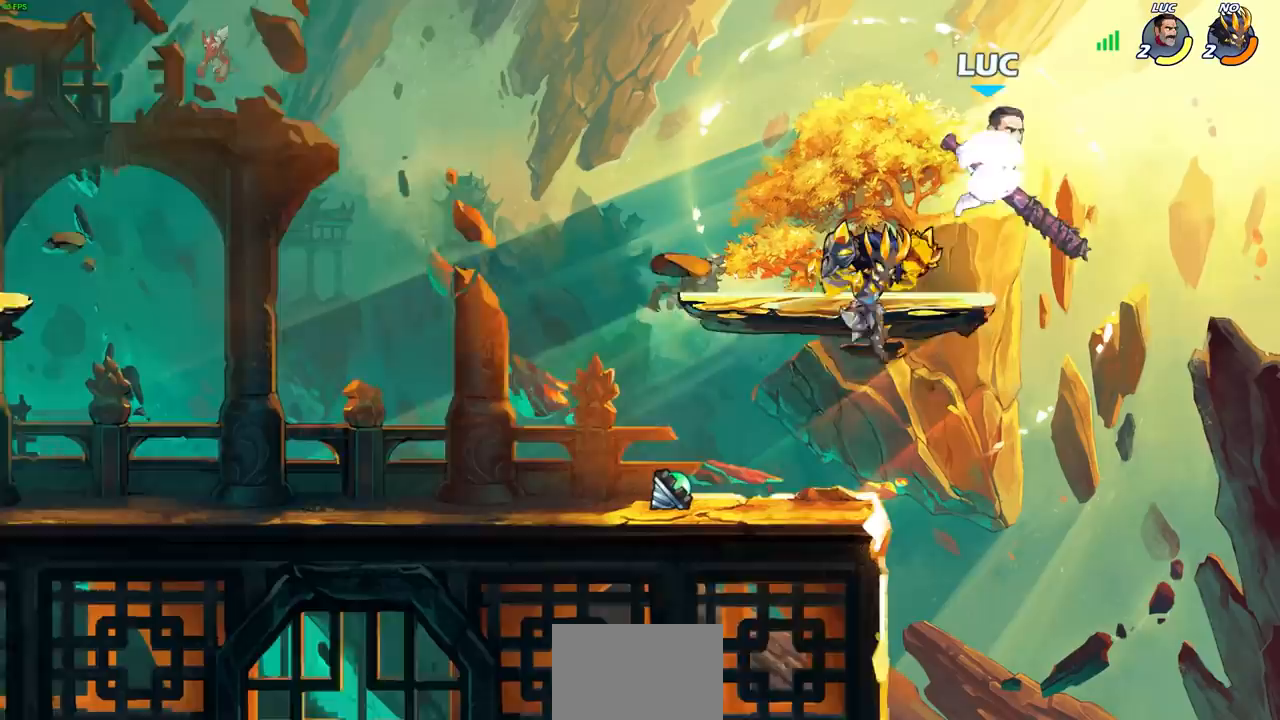
{"buttons": [], "left_stick": "left", "right_stick": "center", "events": [[100, "left_stick", "up-left"], [233, "R2", "up"], [317, "CIRCLE", "down"], [400, "CIRCLE", "up"], [467, "left_stick", "left"]]}
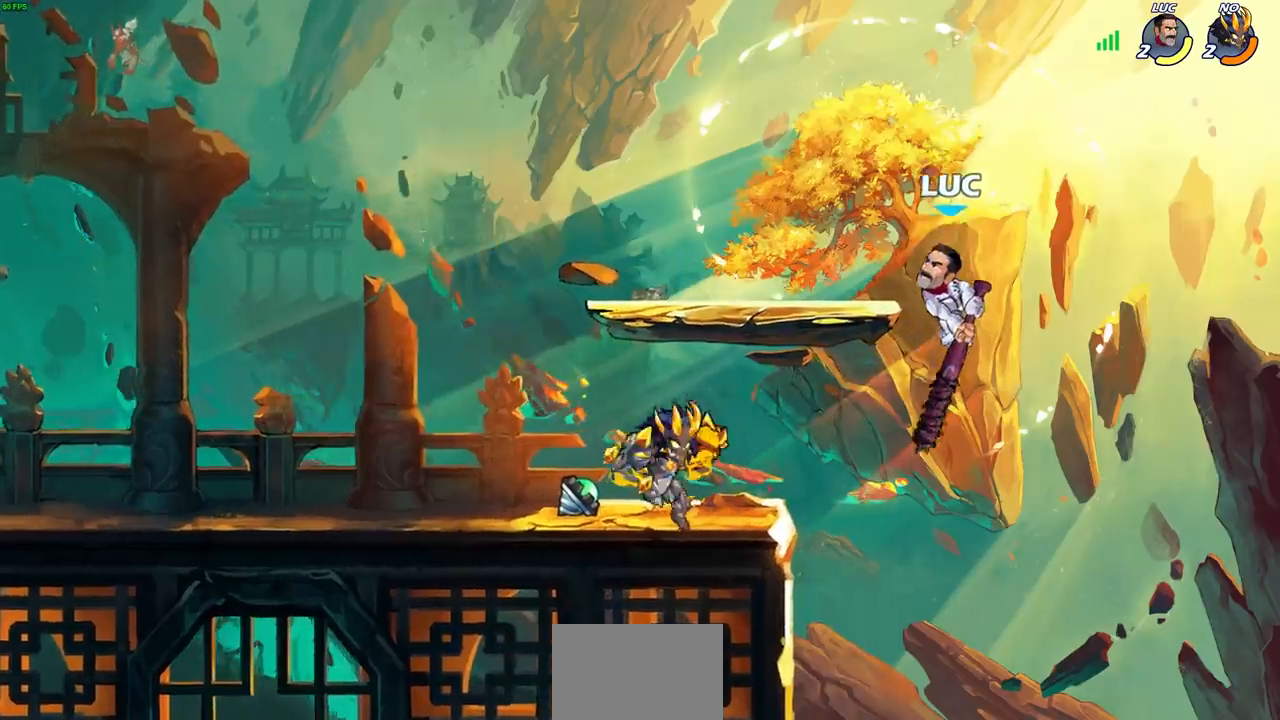
{"buttons": [], "left_stick": "left", "right_stick": "center", "events": []}
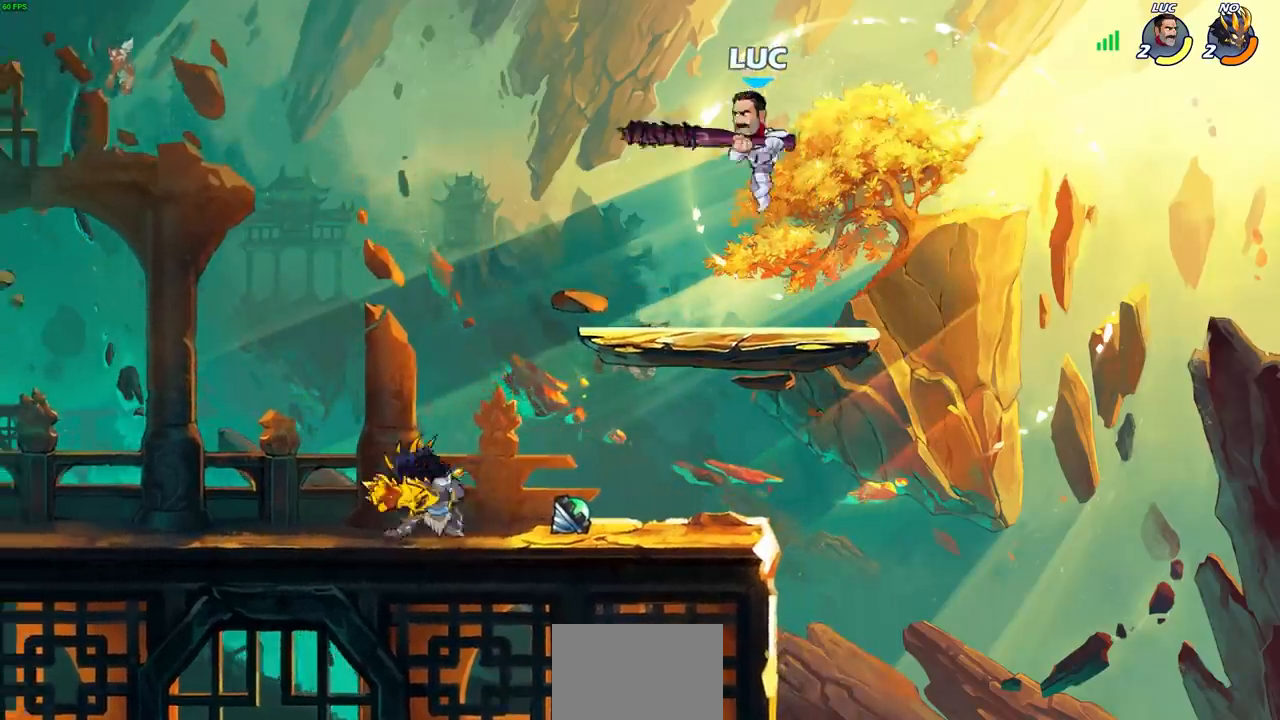
{"buttons": [], "left_stick": "right", "right_stick": "center", "events": [[67, "left_stick", "down-left"], [83, "SQUARE", "down"], [167, "SQUARE", "up"], [250, "left_stick", "right"]]}
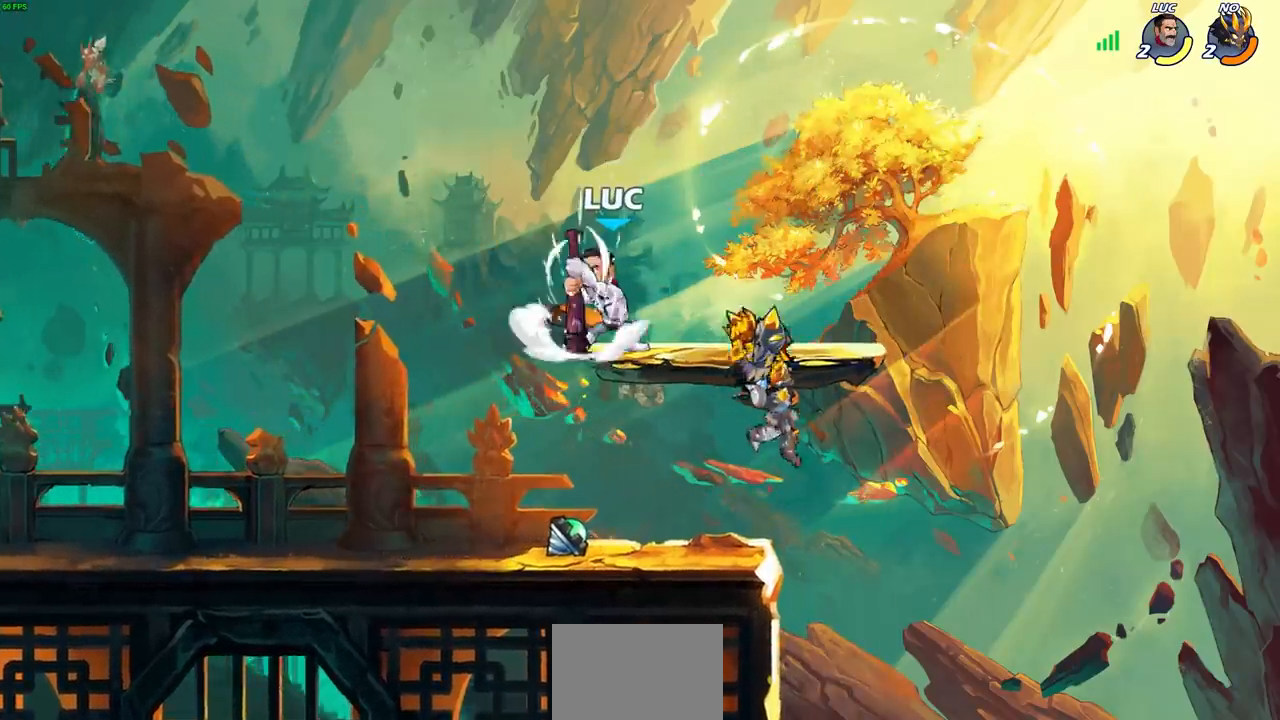
{"buttons": [], "left_stick": "left", "right_stick": "center", "events": [[217, "left_stick", "left"], [300, "CROSS", "down"], [417, "CROSS", "up"]]}
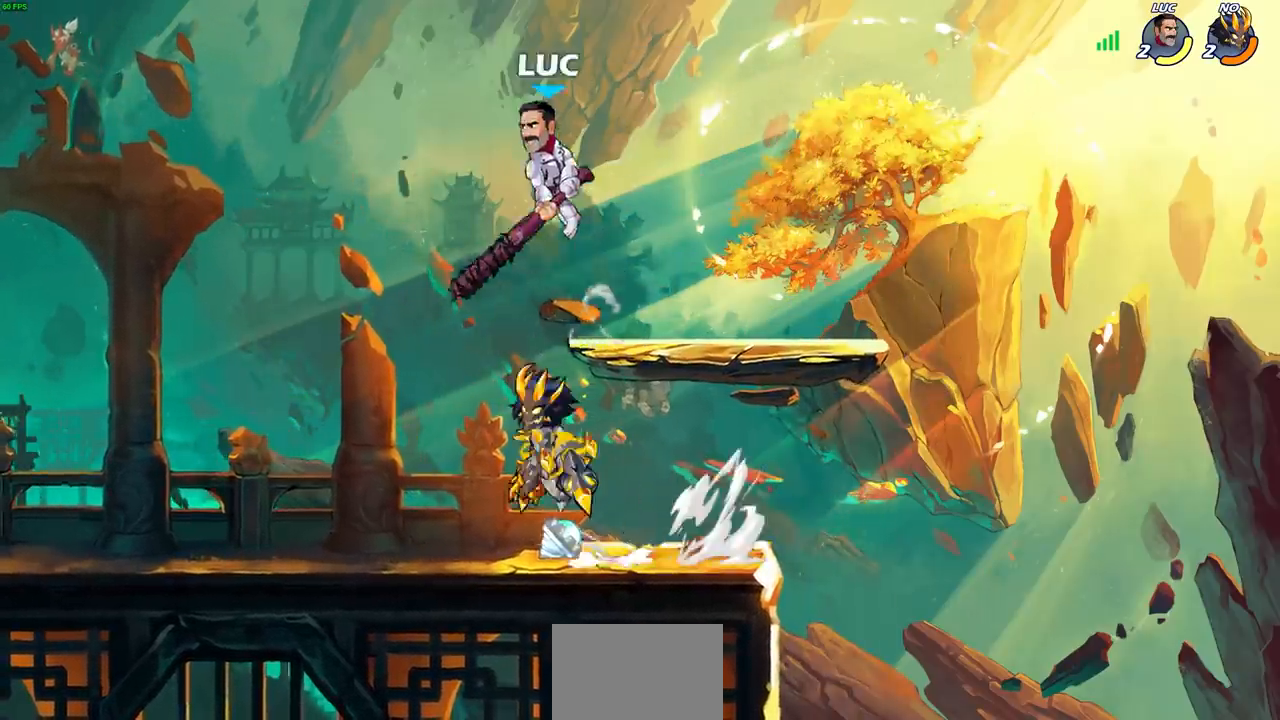
{"buttons": ["CIRCLE"], "left_stick": "down-left", "right_stick": "center", "events": [[233, "CIRCLE", "down"], [233, "left_stick", "down-left"]]}
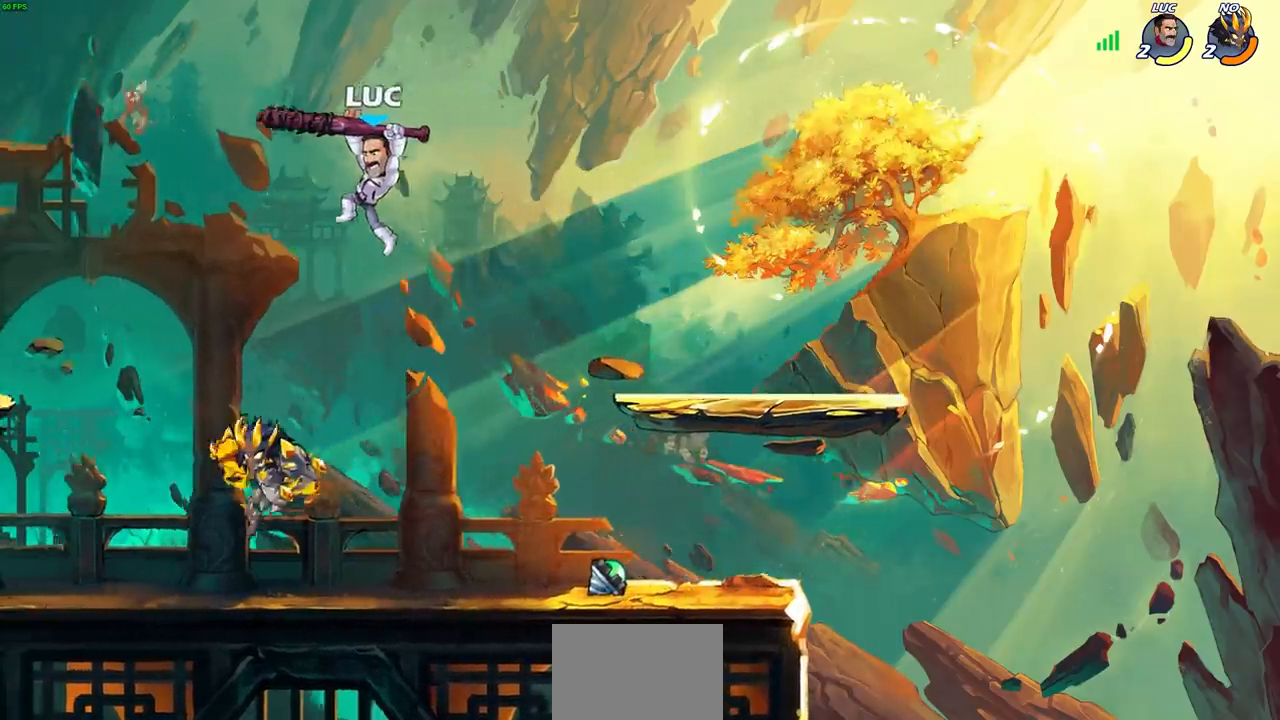
{"buttons": [], "left_stick": "right", "right_stick": "center", "events": [[67, "CIRCLE", "up"], [117, "left_stick", "center"], [417, "left_stick", "right"]]}
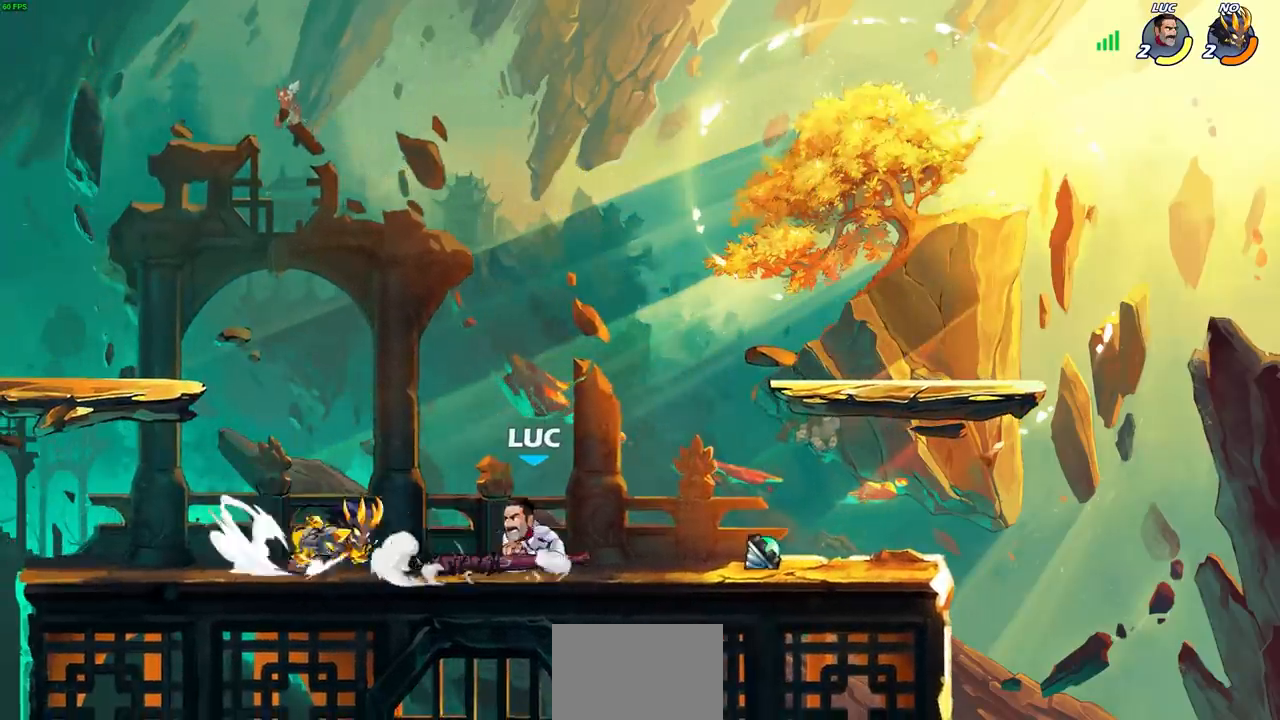
{"buttons": [], "left_stick": "left", "right_stick": "center", "events": [[233, "CROSS", "down"], [233, "left_stick", "up-left"], [283, "left_stick", "left"], [333, "CROSS", "up"], [333, "R2", "down"], [433, "R2", "up"]]}
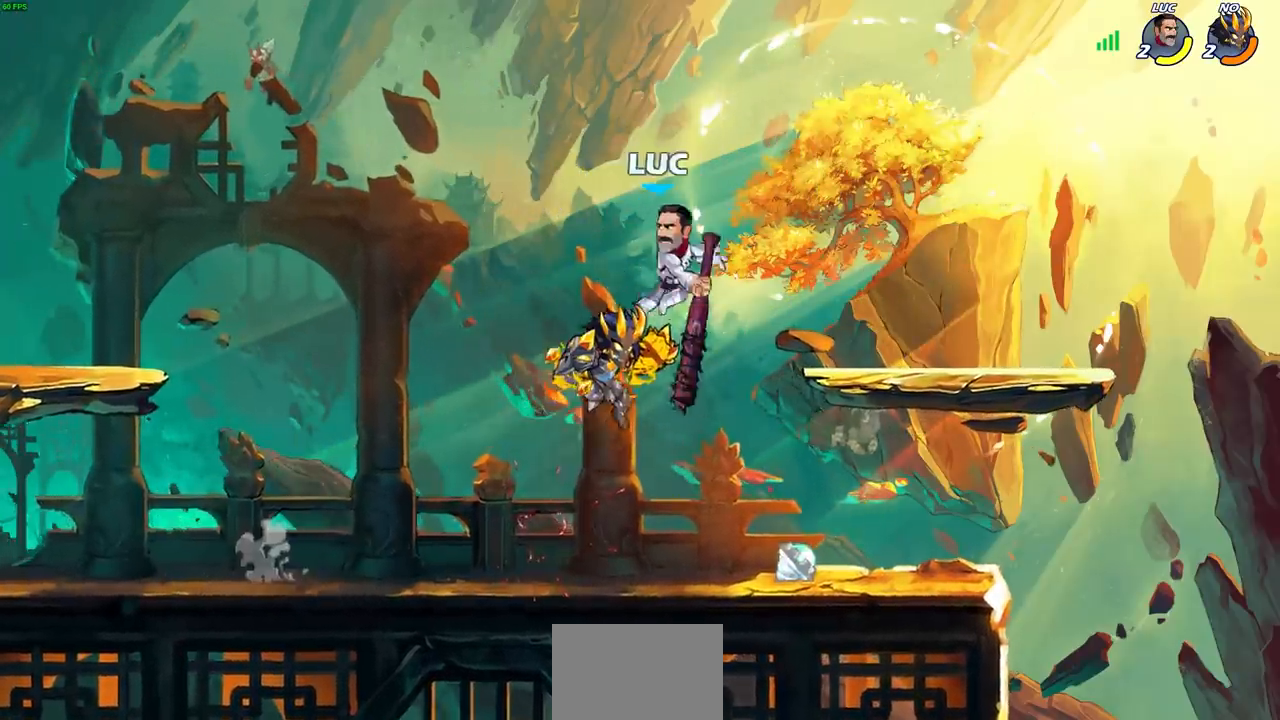
{"buttons": [], "left_stick": "center", "right_stick": "center", "events": [[50, "R2", "down"], [183, "left_stick", "up-right"], [233, "left_stick", "right"], [267, "R2", "up"], [350, "SQUARE", "down"], [400, "left_stick", "up"], [417, "SQUARE", "up"], [450, "left_stick", "center"]]}
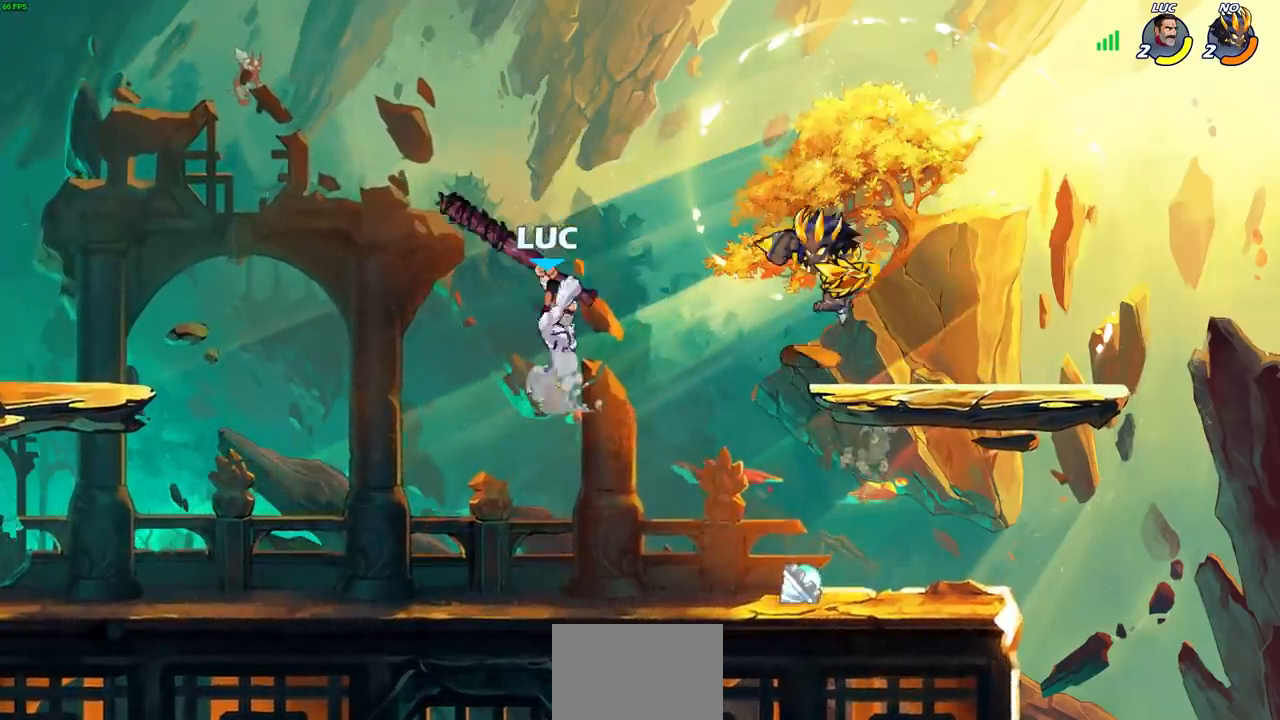
{"buttons": [], "left_stick": "center", "right_stick": "center", "events": []}
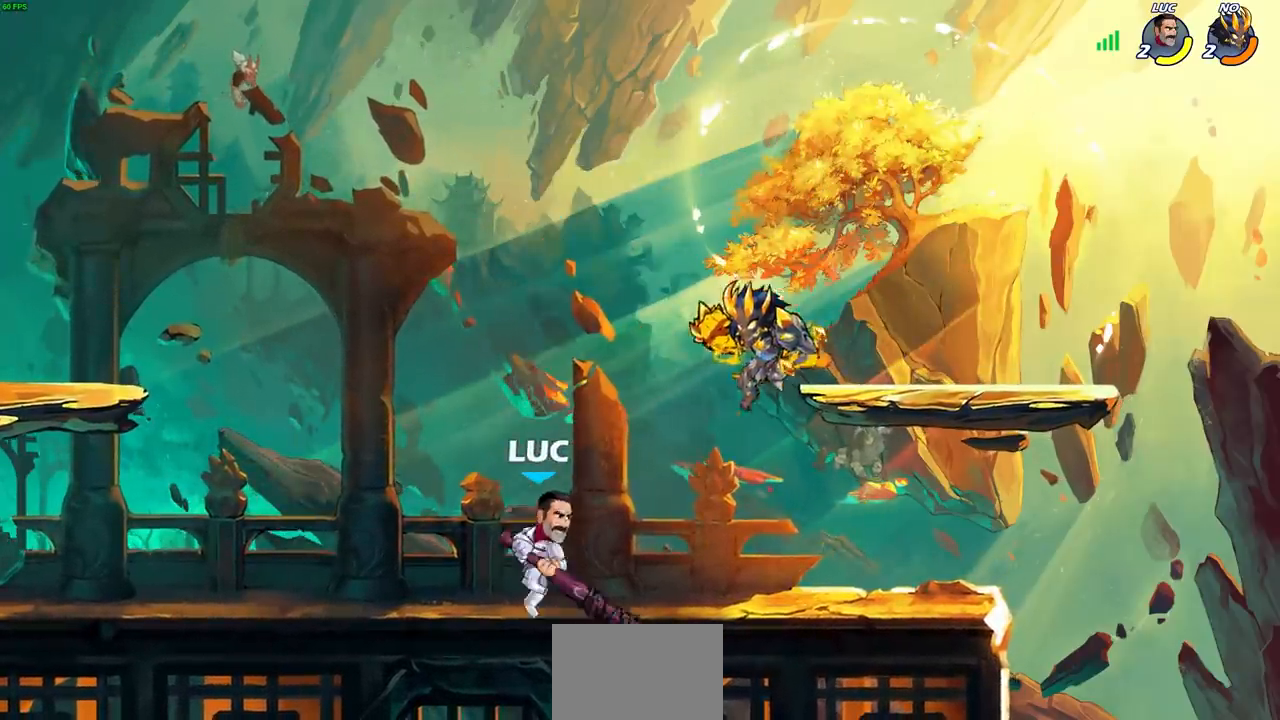
{"buttons": [], "left_stick": "right", "right_stick": "center", "events": [[50, "SQUARE", "down"], [117, "SQUARE", "up"], [217, "SQUARE", "down"], [283, "SQUARE", "up"], [300, "left_stick", "right"], [367, "SQUARE", "down"], [450, "SQUARE", "up"]]}
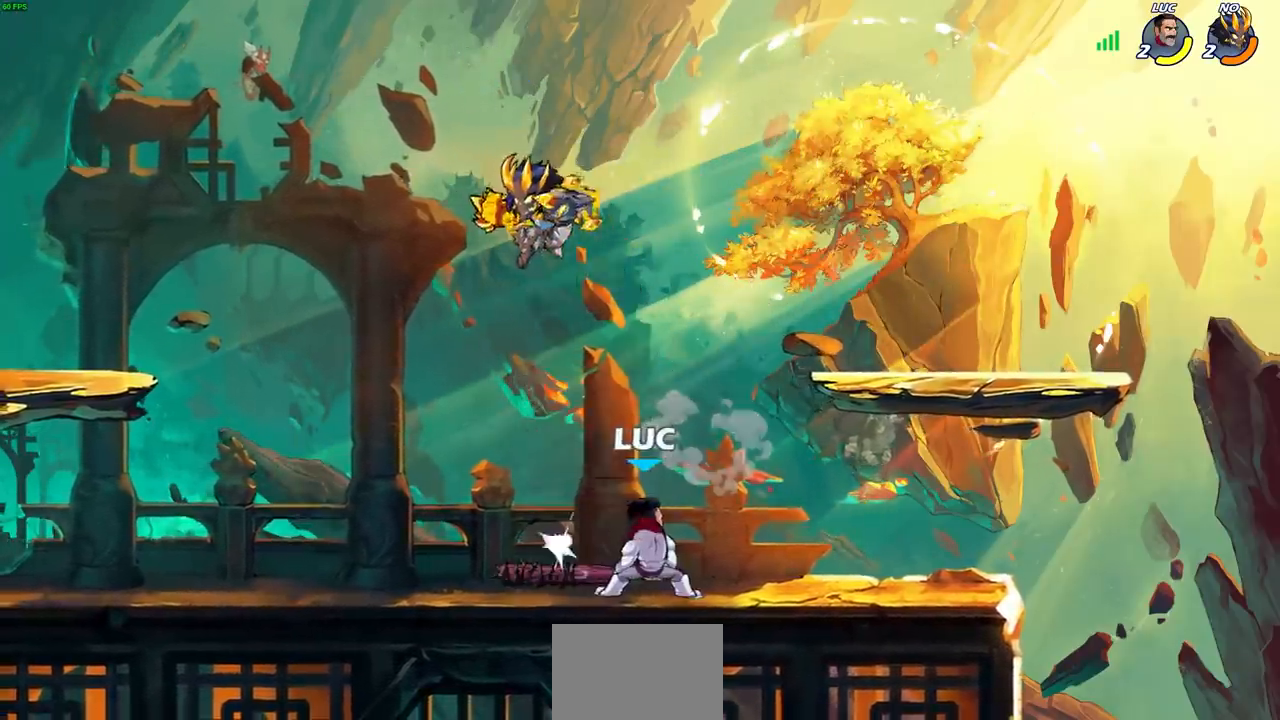
{"buttons": ["R2"], "left_stick": "down-left", "right_stick": "center", "events": [[67, "left_stick", "up-right"], [233, "CROSS", "down"], [233, "left_stick", "up-left"], [283, "left_stick", "left"], [317, "CROSS", "up"], [317, "R2", "down"], [433, "left_stick", "down-left"]]}
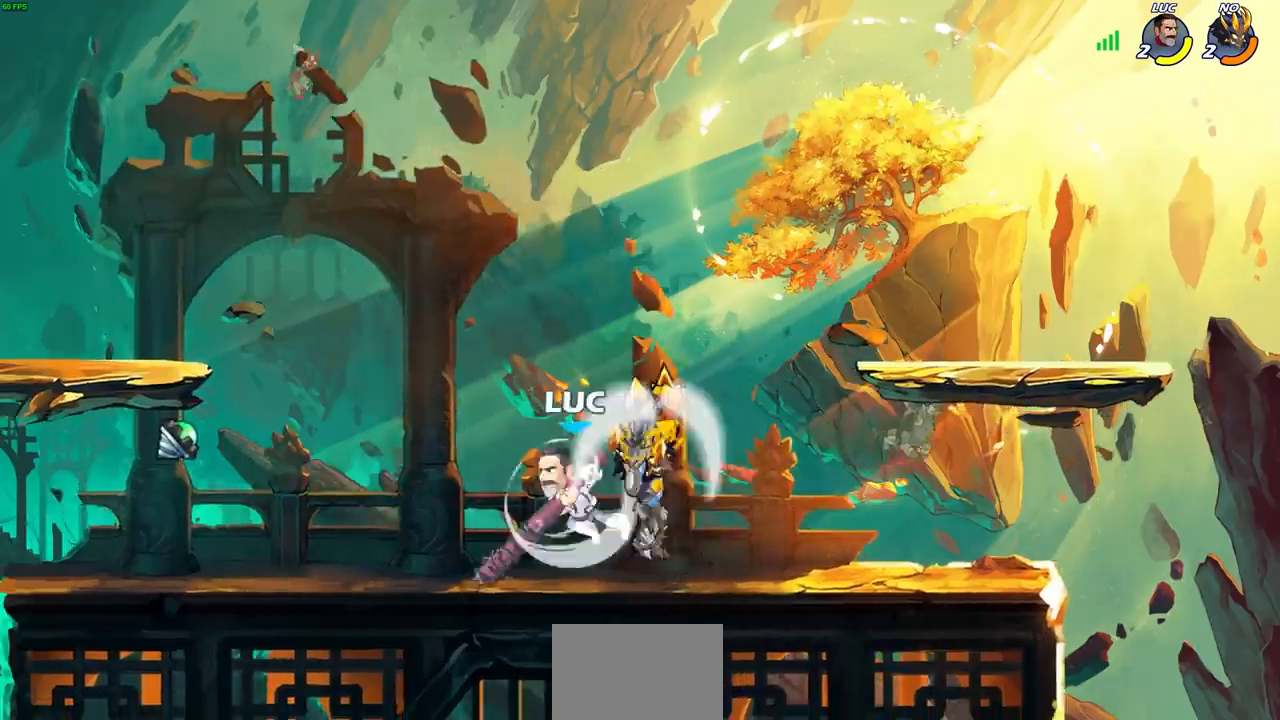
{"buttons": [], "left_stick": "center", "right_stick": "center", "events": [[17, "left_stick", "down"], [83, "R2", "up"], [83, "left_stick", "right"], [217, "SQUARE", "down"], [250, "left_stick", "center"], [283, "SQUARE", "up"], [417, "SQUARE", "down"], [500, "SQUARE", "up"]]}
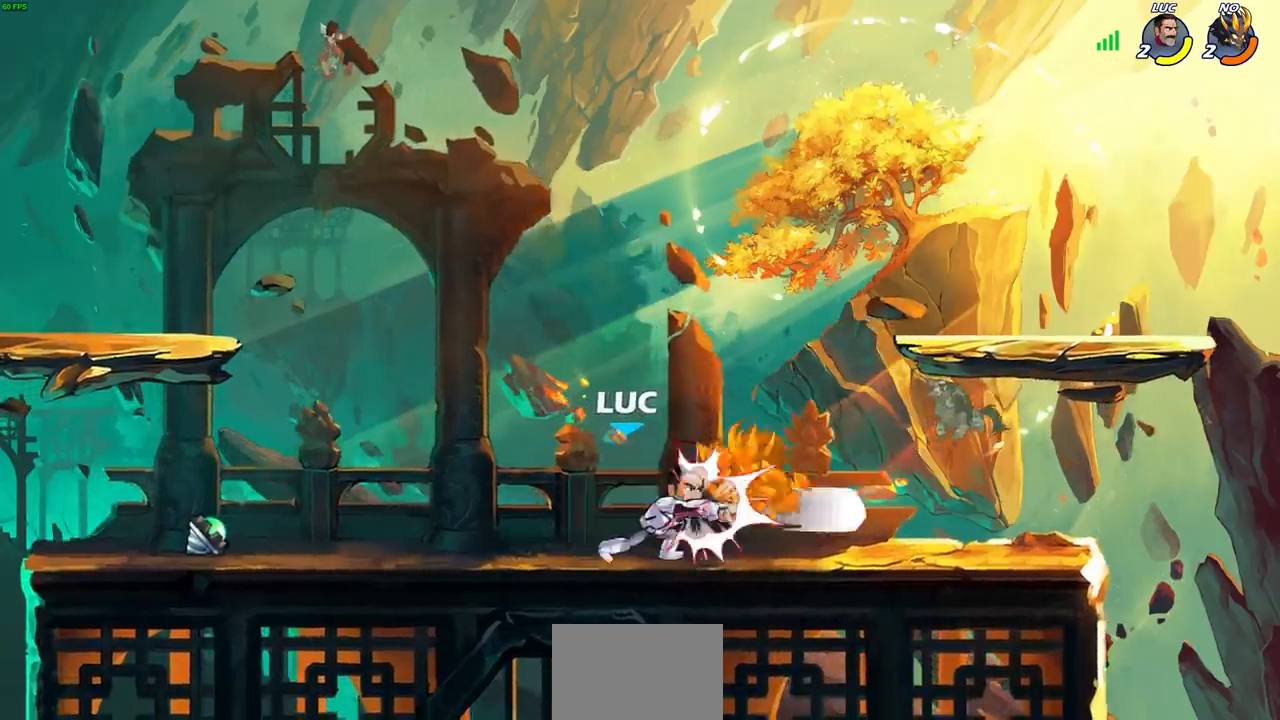
{"buttons": [], "left_stick": "center", "right_stick": "center", "events": [[33, "left_stick", "down"], [83, "SQUARE", "down"], [150, "SQUARE", "up"], [150, "left_stick", "center"], [233, "SQUARE", "down"], [317, "SQUARE", "up"], [400, "SQUARE", "down"], [467, "SQUARE", "up"]]}
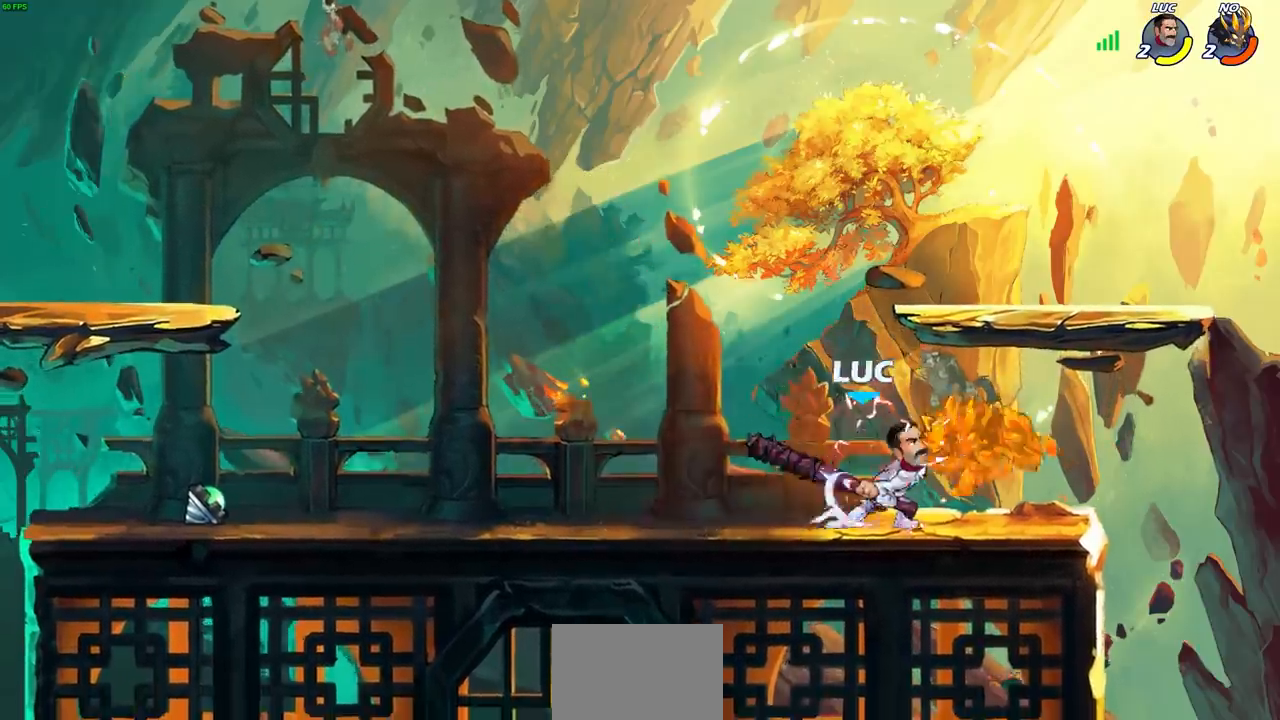
{"buttons": [], "left_stick": "center", "right_stick": "center", "events": [[33, "SQUARE", "down"], [117, "SQUARE", "up"]]}
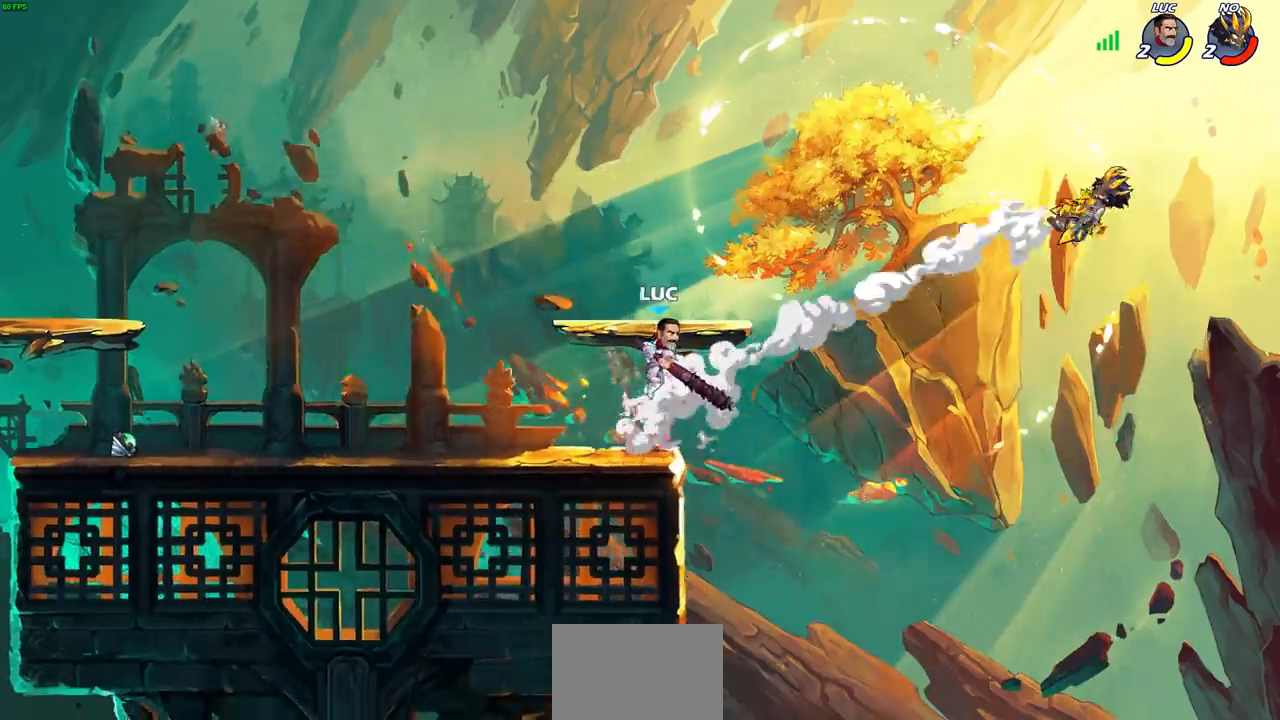
{"buttons": ["CROSS"], "left_stick": "center", "right_stick": "center", "events": [[217, "CROSS", "down"], [350, "CROSS", "up"], [467, "CROSS", "down"]]}
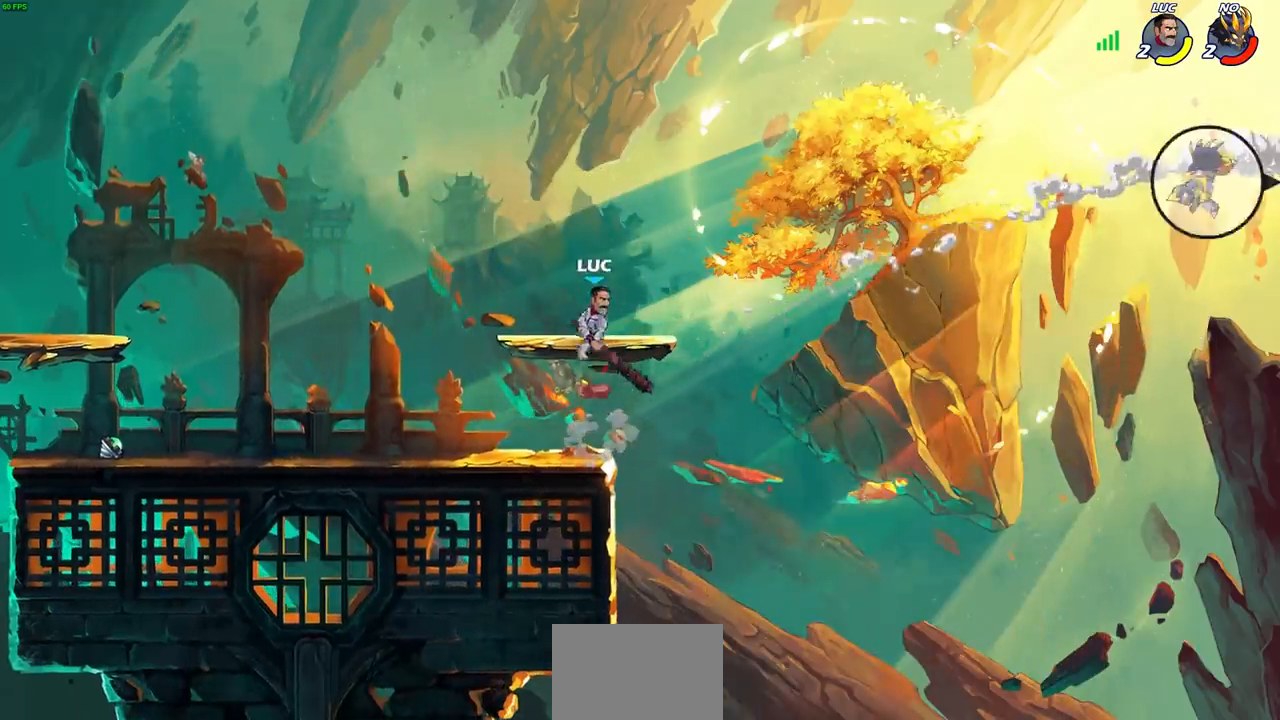
{"buttons": [], "left_stick": "up-right", "right_stick": "center", "events": [[67, "CROSS", "up"], [200, "left_stick", "down"], [417, "left_stick", "up-right"]]}
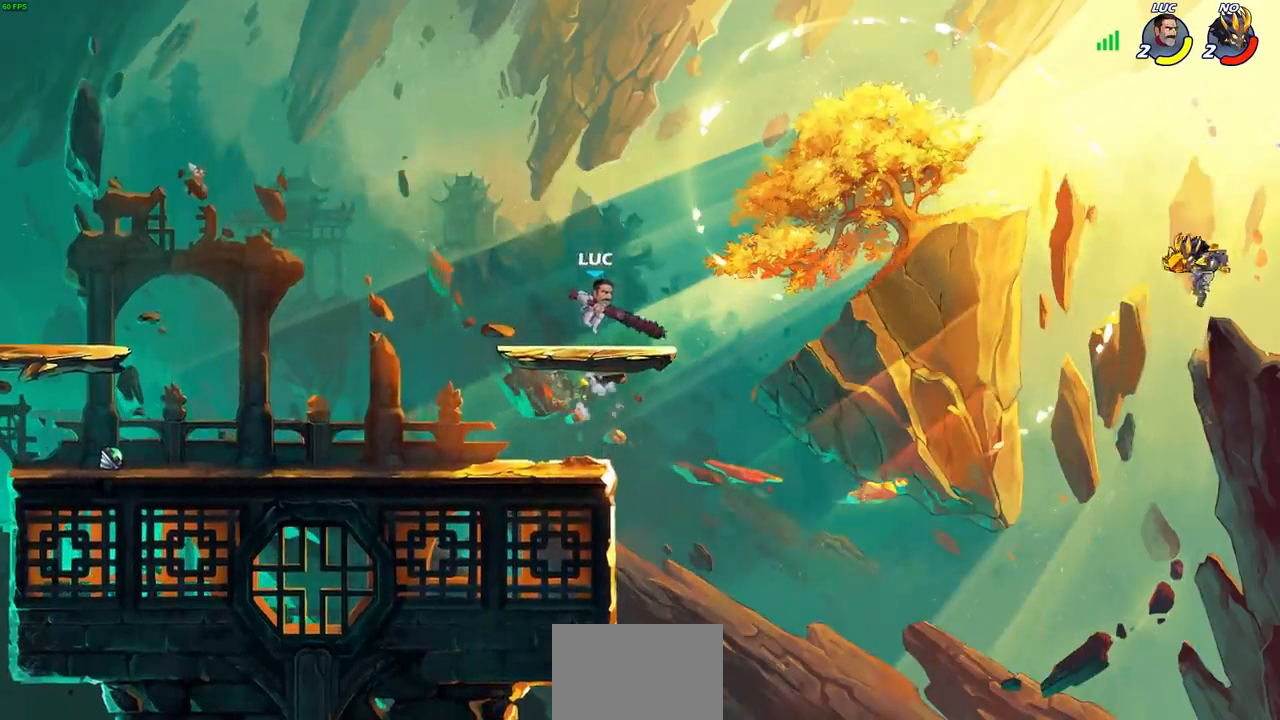
{"buttons": [], "left_stick": "center", "right_stick": "center", "events": [[133, "R2", "down"], [183, "left_stick", "down"], [200, "CIRCLE", "down"], [250, "R2", "up"], [283, "CIRCLE", "up"], [333, "left_stick", "center"]]}
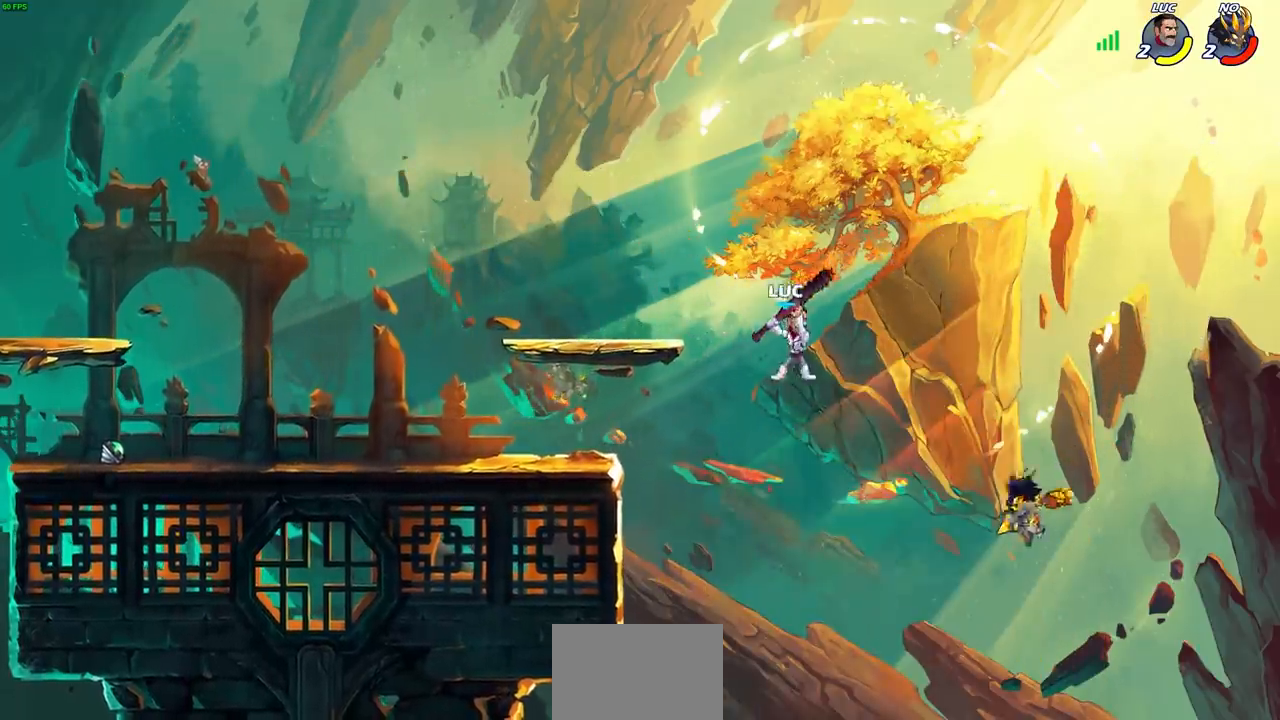
{"buttons": [], "left_stick": "up-left", "right_stick": "center", "events": [[50, "left_stick", "right"], [133, "left_stick", "center"], [400, "left_stick", "up-left"]]}
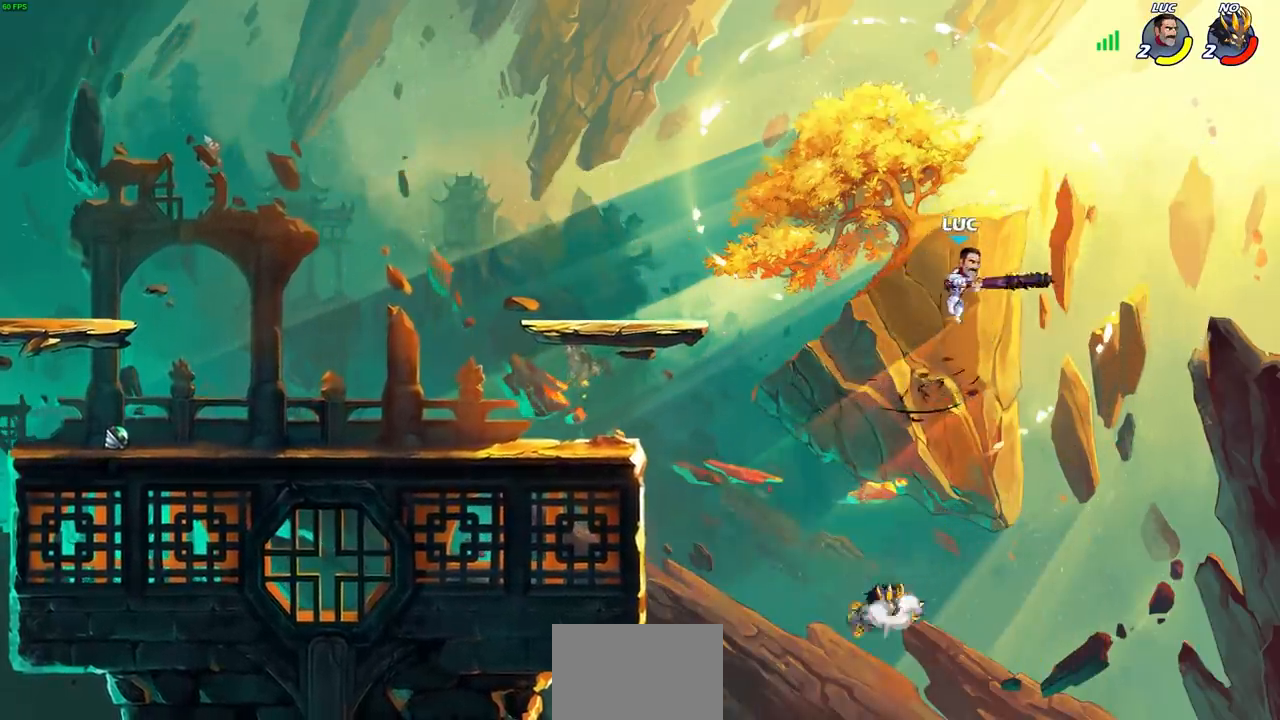
{"buttons": [], "left_stick": "left", "right_stick": "center", "events": [[67, "left_stick", "left"], [217, "CROSS", "down"], [317, "CROSS", "up"]]}
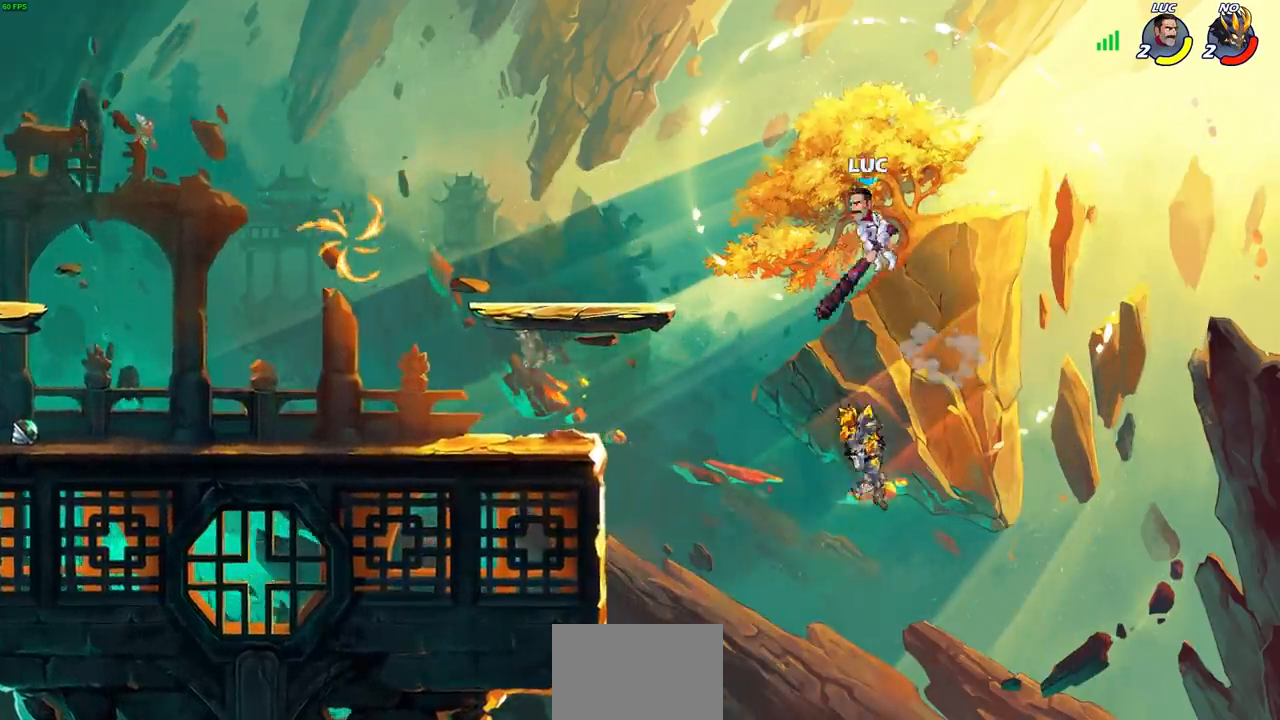
{"buttons": [], "left_stick": "left", "right_stick": "center", "events": [[17, "left_stick", "down-left"], [33, "R1", "down"], [83, "R1", "up"], [133, "left_stick", "center"], [500, "left_stick", "left"]]}
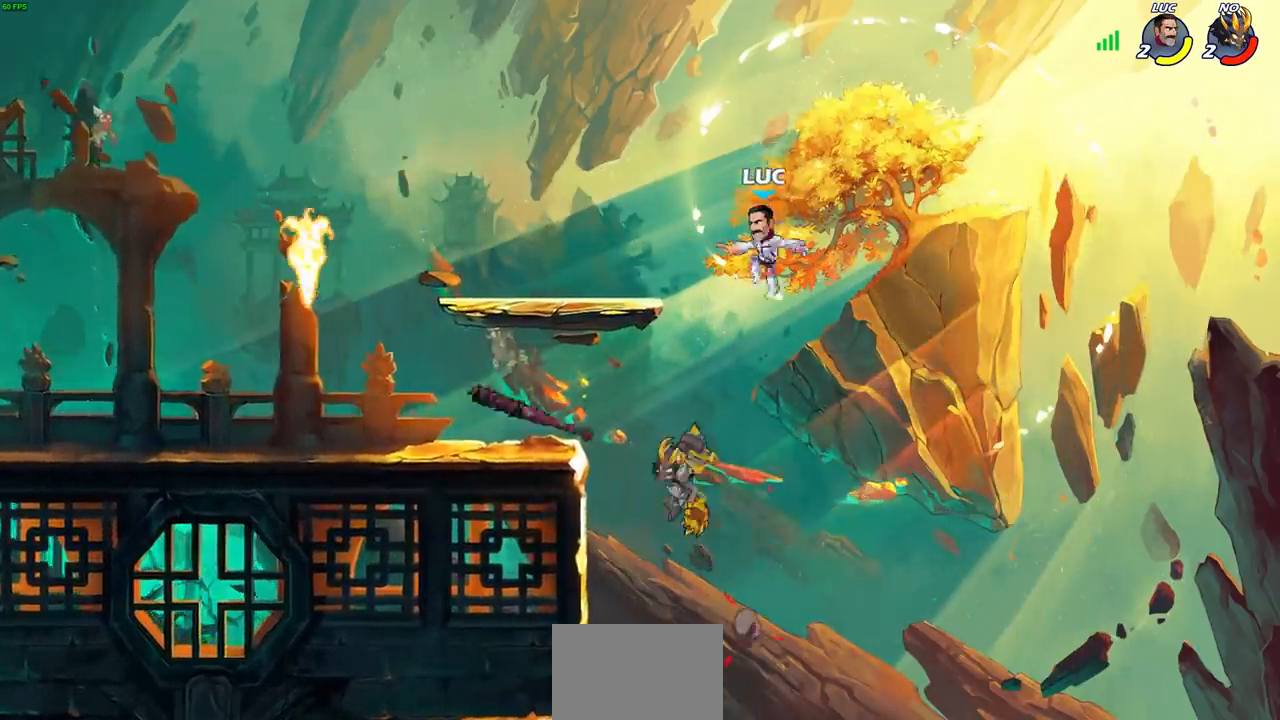
{"buttons": [], "left_stick": "down-left", "right_stick": "center", "events": [[200, "CROSS", "down"], [333, "CROSS", "up"], [500, "left_stick", "down-left"]]}
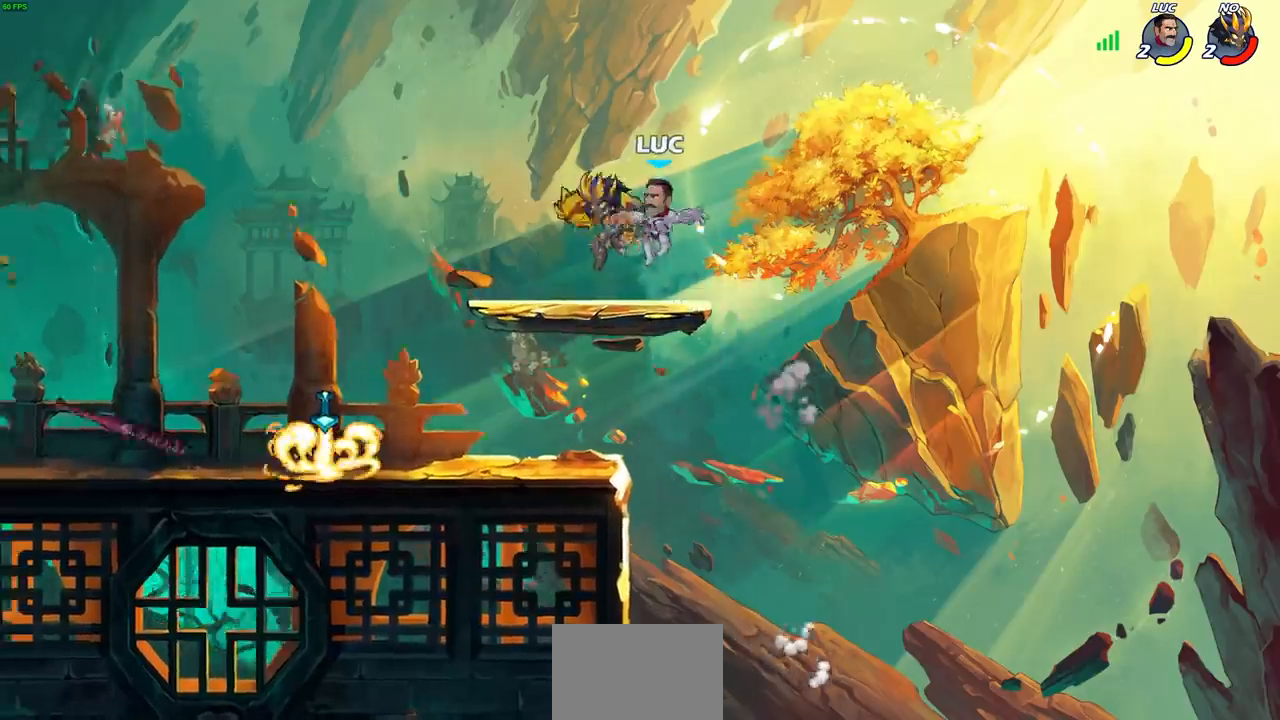
{"buttons": [], "left_stick": "center", "right_stick": "center", "events": [[33, "SQUARE", "down"], [133, "SQUARE", "up"], [200, "left_stick", "center"]]}
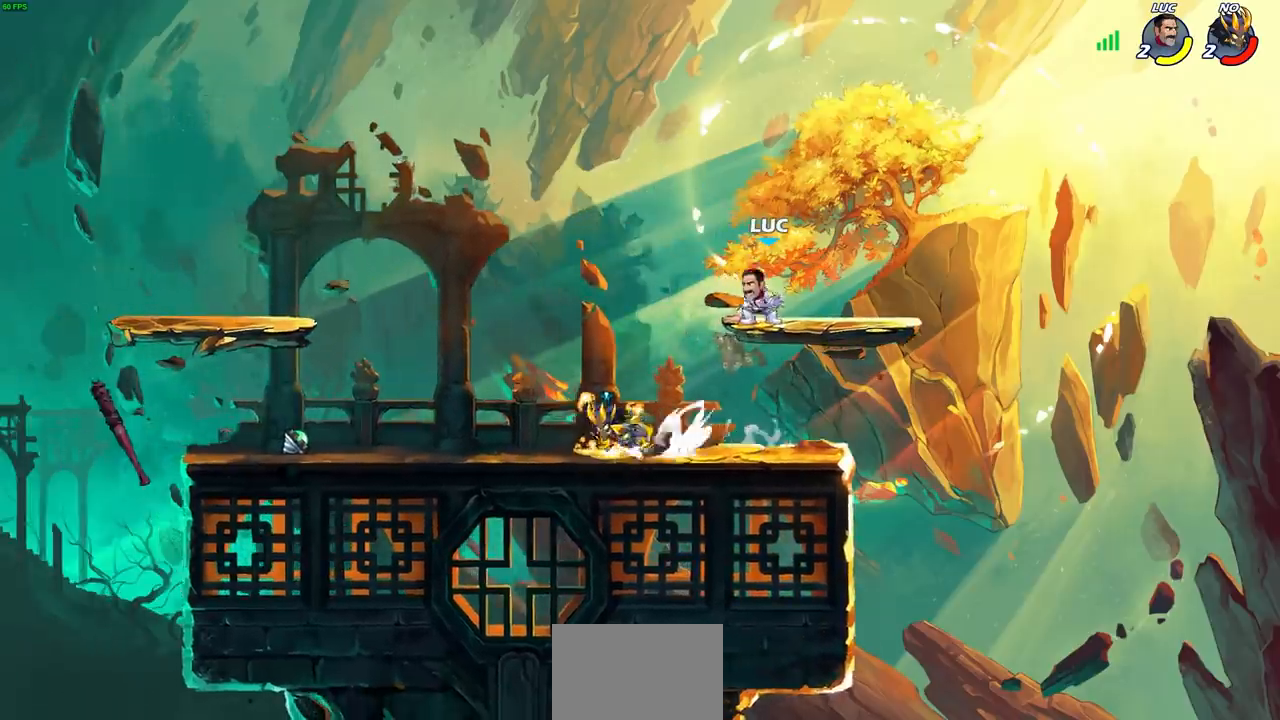
{"buttons": [], "left_stick": "center", "right_stick": "center", "events": [[167, "left_stick", "down-left"], [183, "SQUARE", "down"], [283, "SQUARE", "up"], [350, "left_stick", "center"]]}
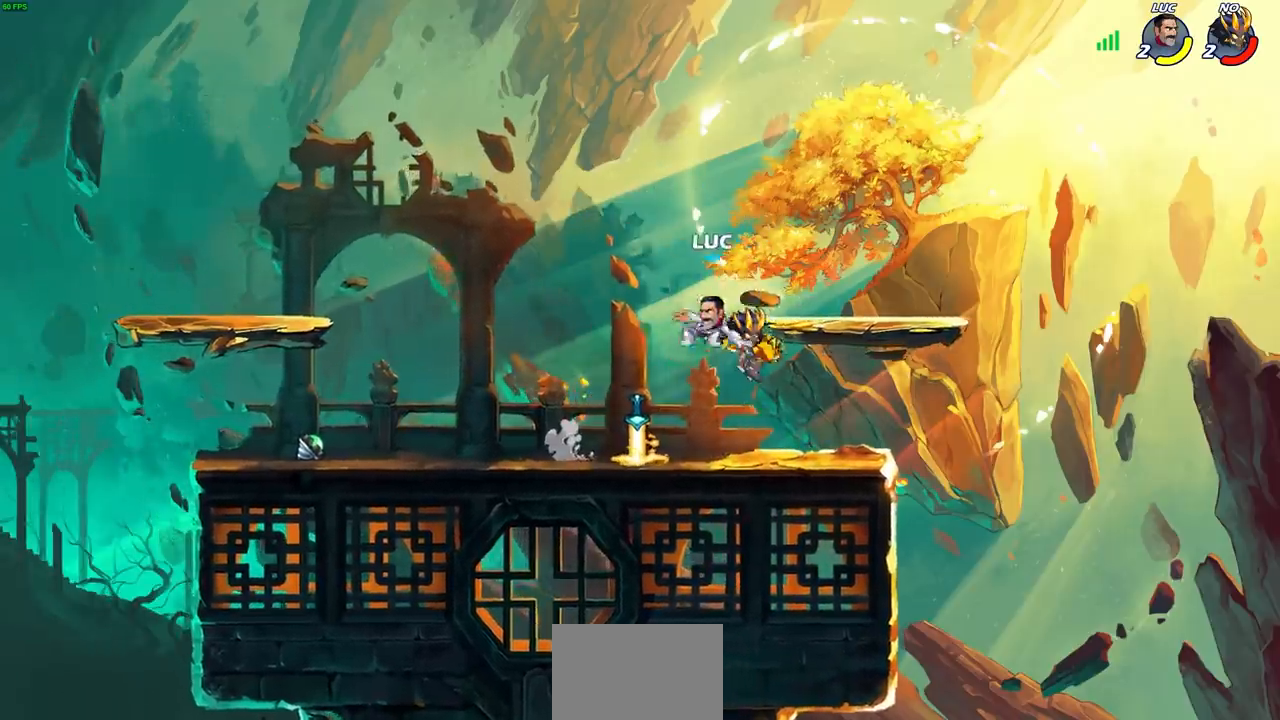
{"buttons": [], "left_stick": "center", "right_stick": "center", "events": [[117, "left_stick", "up-right"], [200, "CIRCLE", "down"], [233, "left_stick", "center"], [267, "CIRCLE", "up"]]}
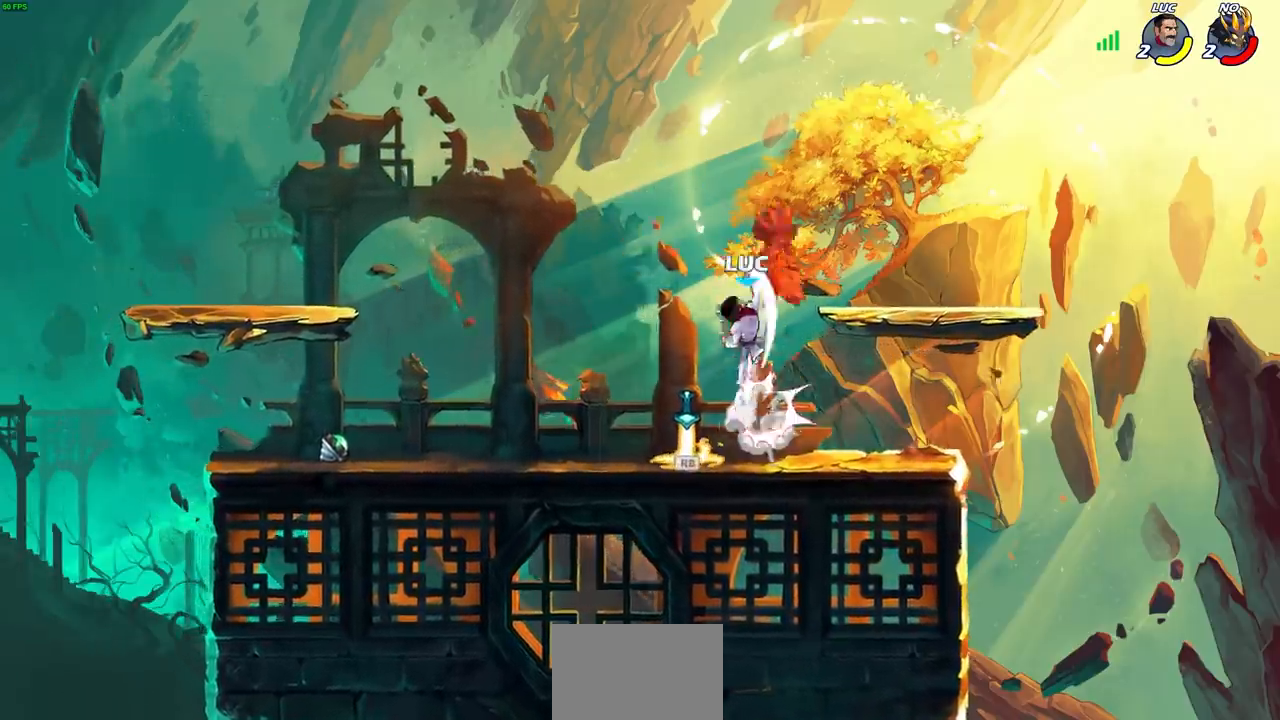
{"buttons": [], "left_stick": "right", "right_stick": "center", "events": [[400, "left_stick", "right"]]}
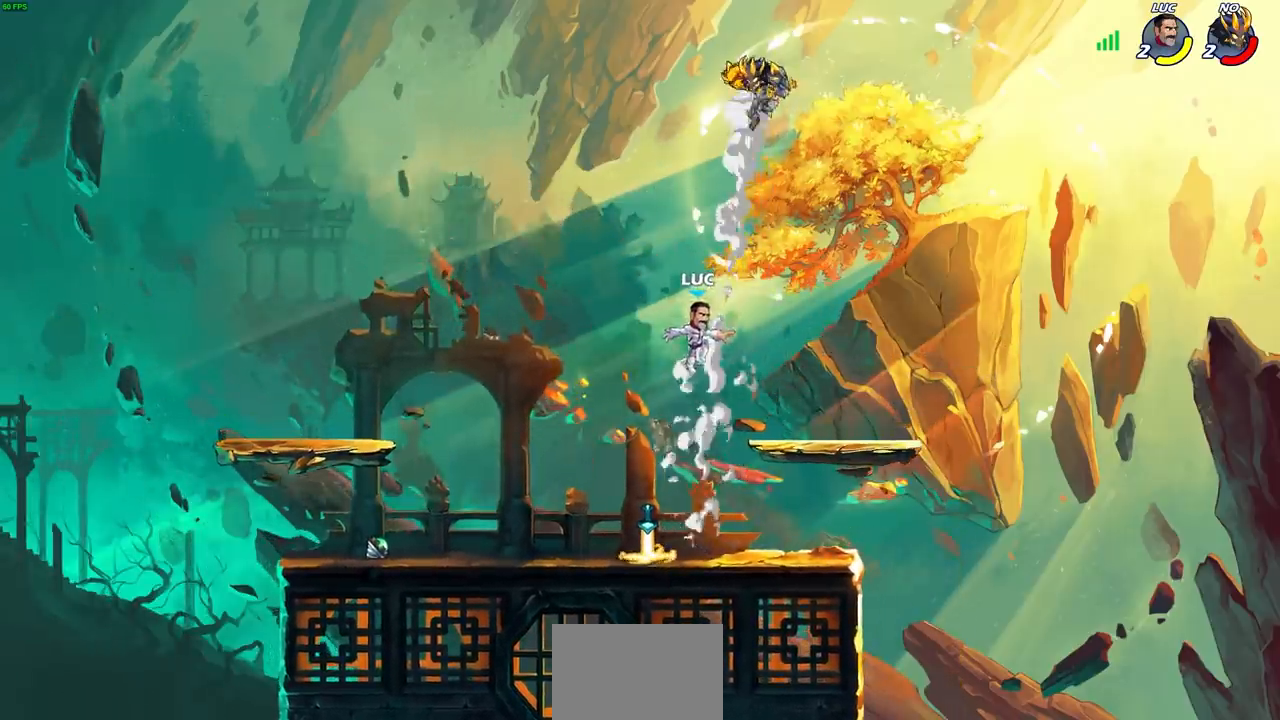
{"buttons": [], "left_stick": "center", "right_stick": "center", "events": [[17, "left_stick", "center"], [33, "R2", "down"], [67, "CIRCLE", "down"], [317, "CIRCLE", "up"], [333, "R2", "up"]]}
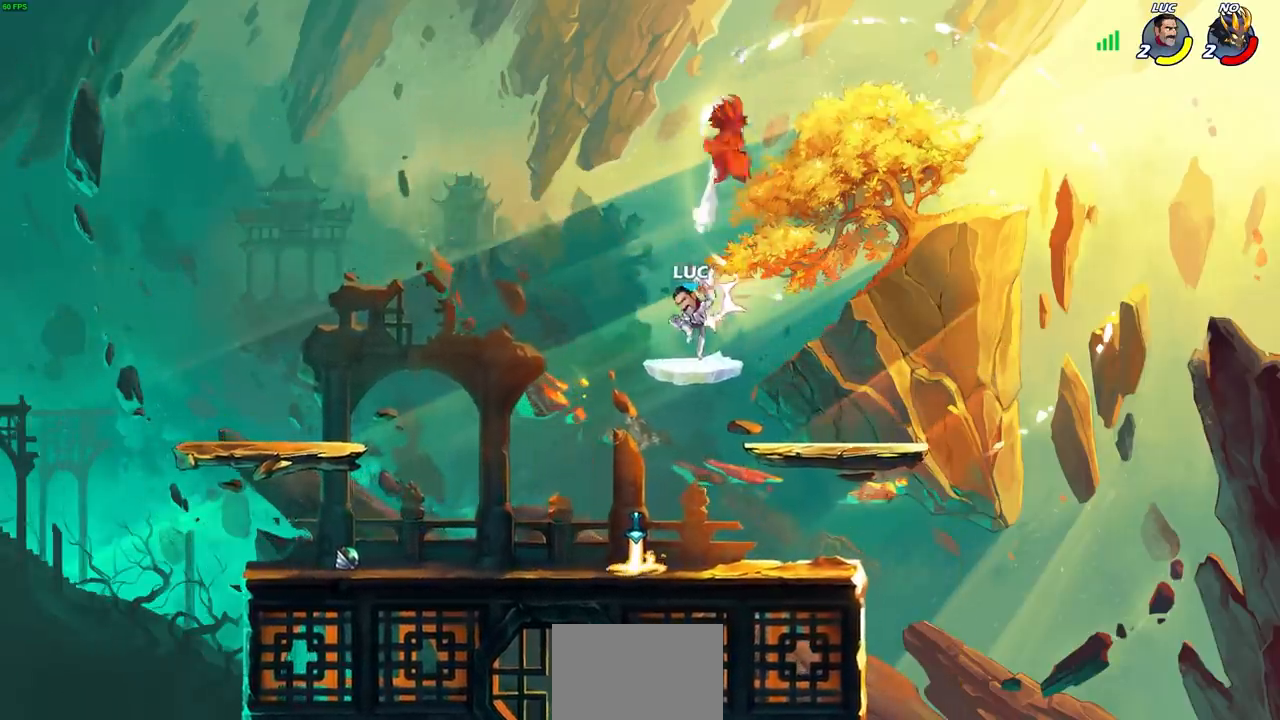
{"buttons": [], "left_stick": "up-left", "right_stick": "center", "events": [[317, "left_stick", "up-left"]]}